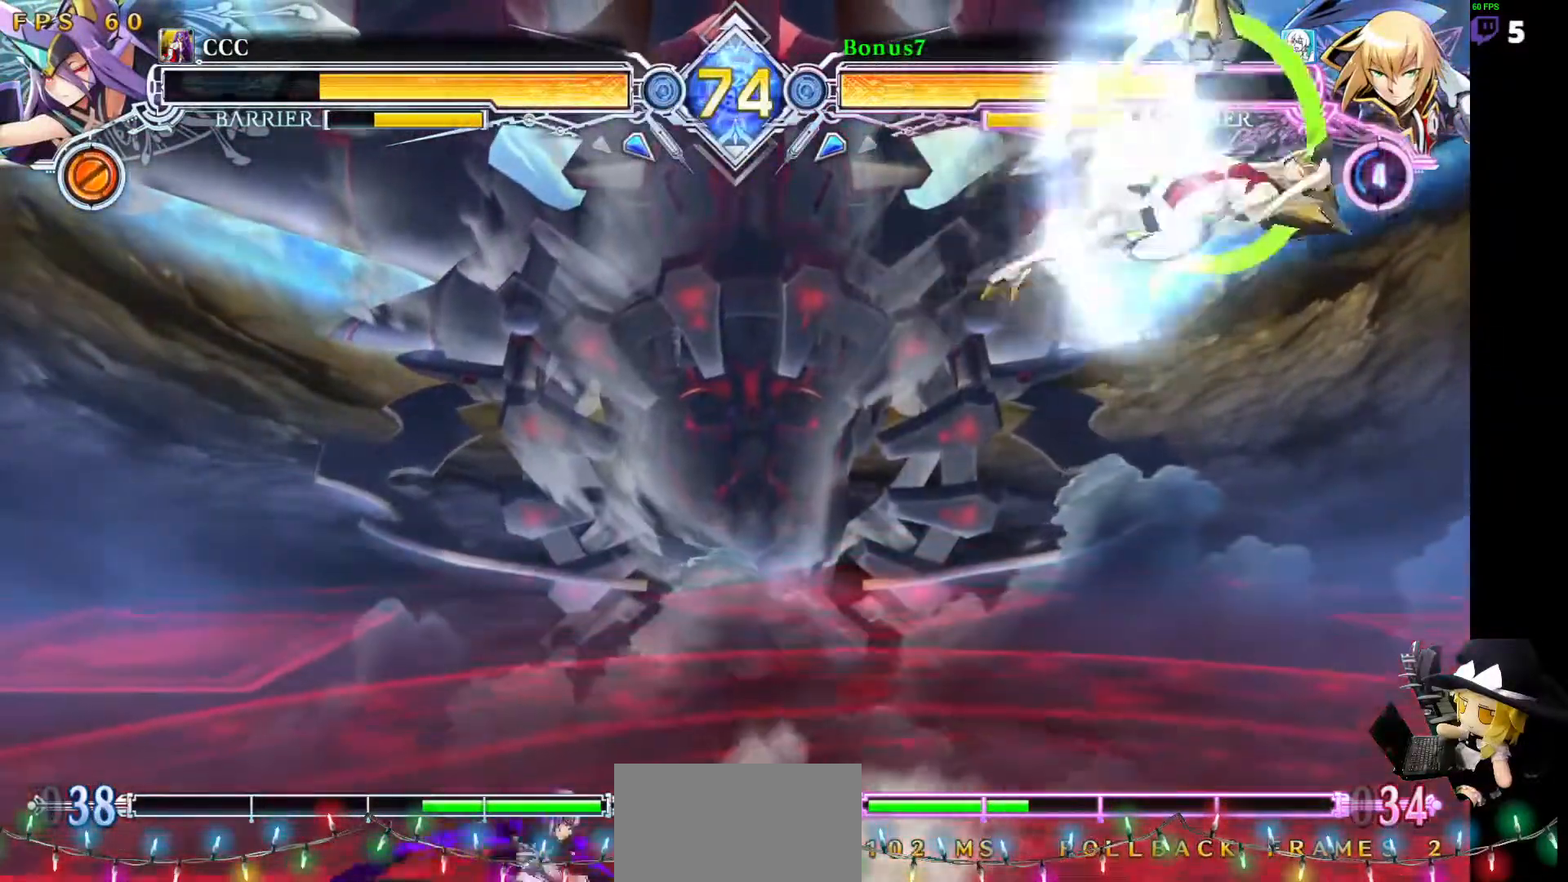
Gameplay with a controller (arcade stick); each line is a JSON object with the inputs held at the frame after it. "events" lists button and stick changes between this image and that frame as [ms after this image, input, new state], when the widget could be followed in between. Not read: L3 R3 other_buttons.
{"buttons": ["R1", "DPAD_DOWN"], "events": [[371, "DPAD_DOWN", "down"], [455, "DPAD_RIGHT", "up"], [455, "R1", "down"]]}
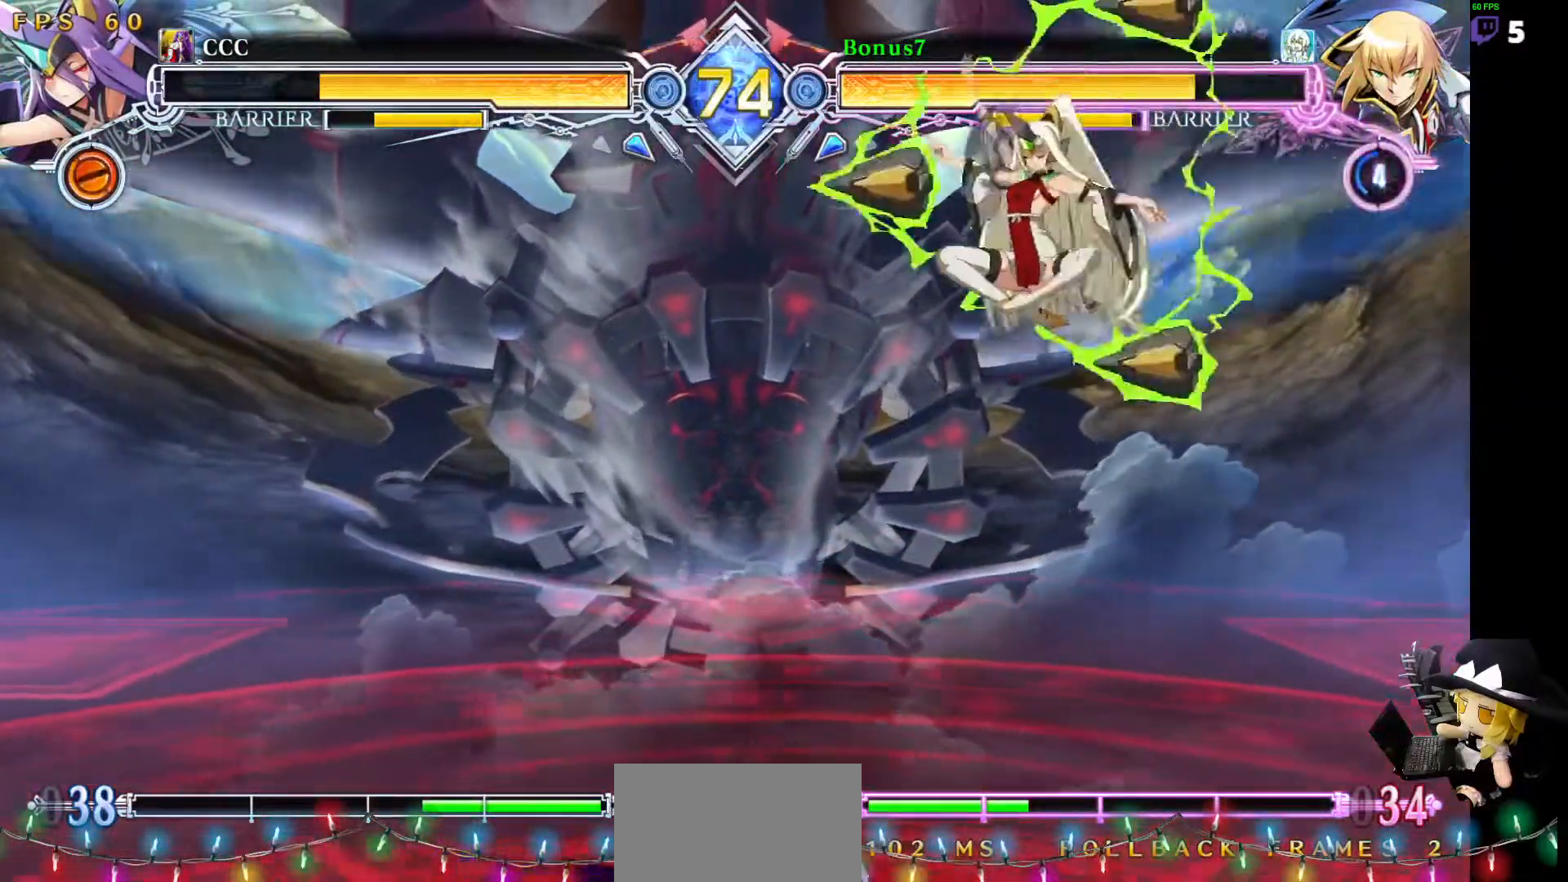
{"buttons": ["DPAD_DOWN"], "events": [[67, "DPAD_DOWN", "up"], [219, "DPAD_DOWN", "down"], [219, "R1", "up"], [303, "DPAD_RIGHT", "down"], [320, "DPAD_DOWN", "up"], [320, "DPAD_UP", "down"], [438, "DPAD_DOWN", "down"], [438, "DPAD_UP", "up"], [506, "DPAD_RIGHT", "up"]]}
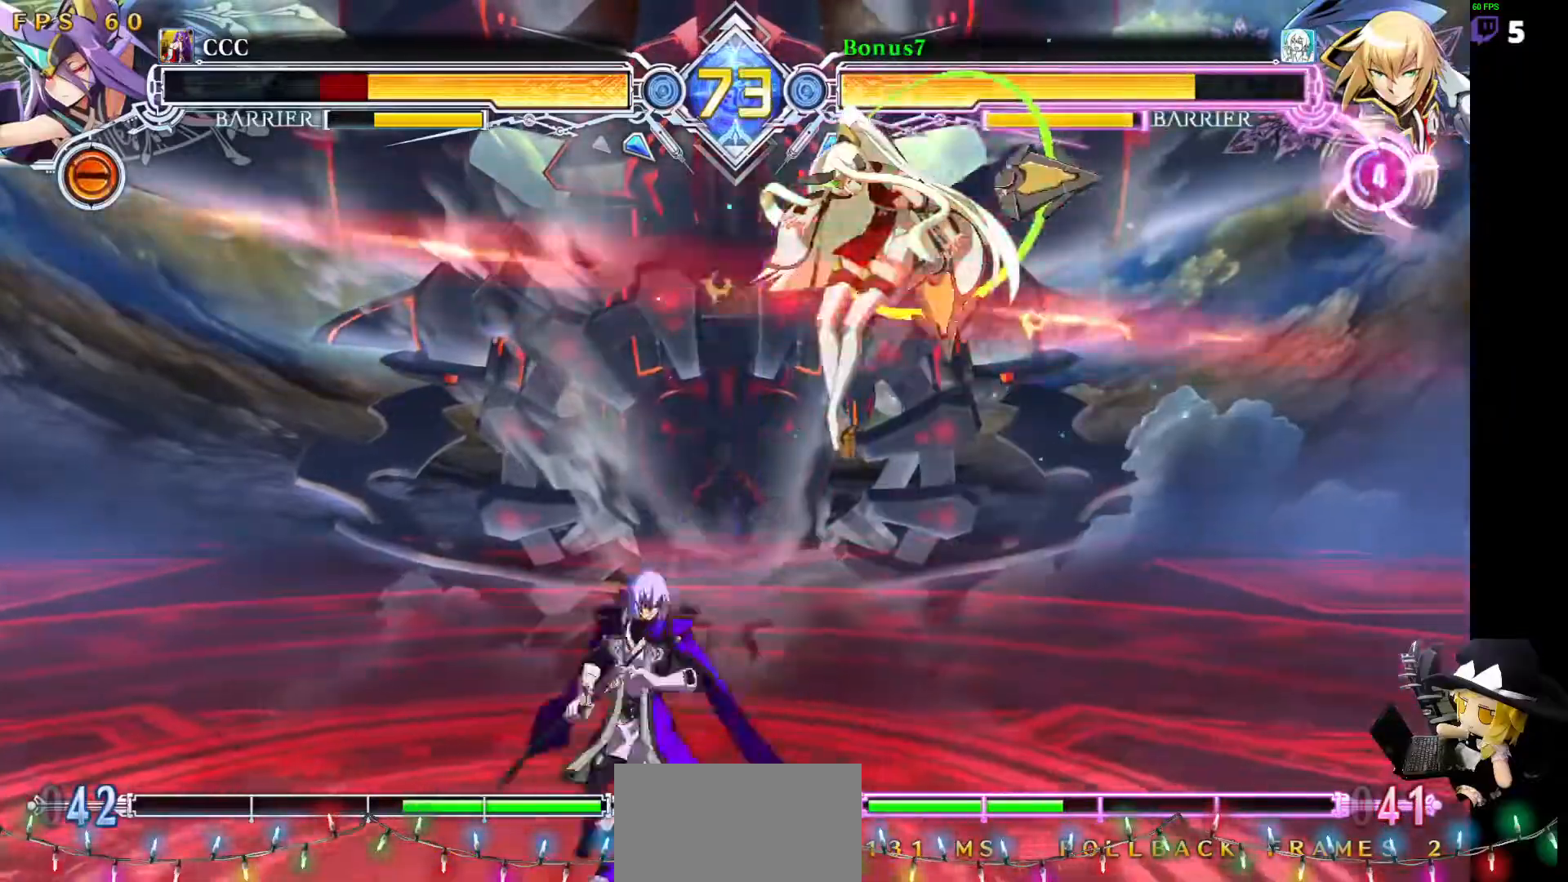
{"buttons": []}
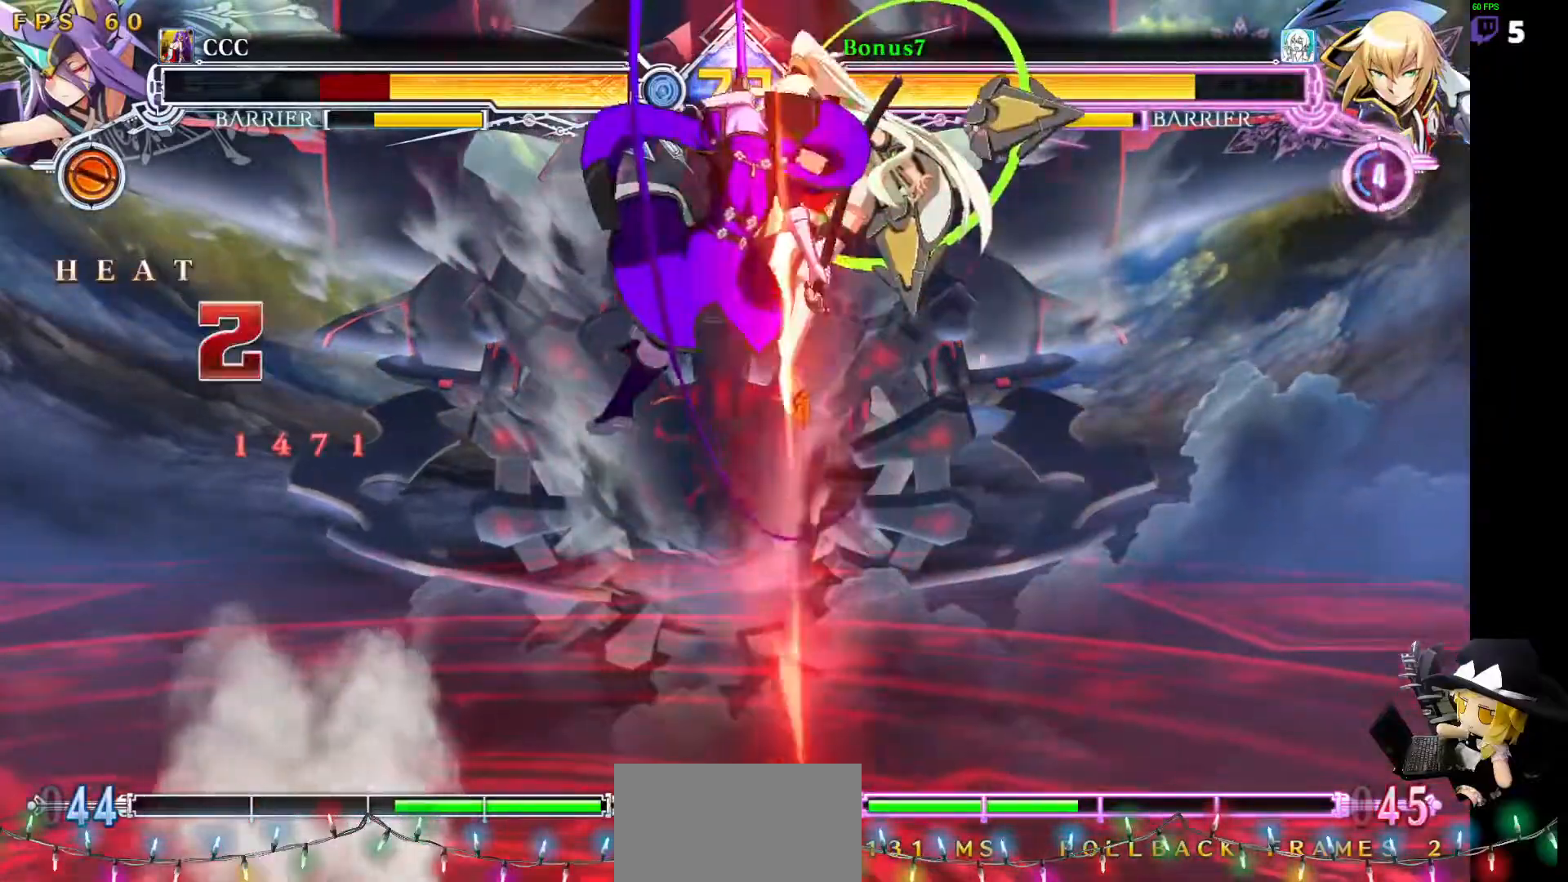
{"buttons": [], "events": []}
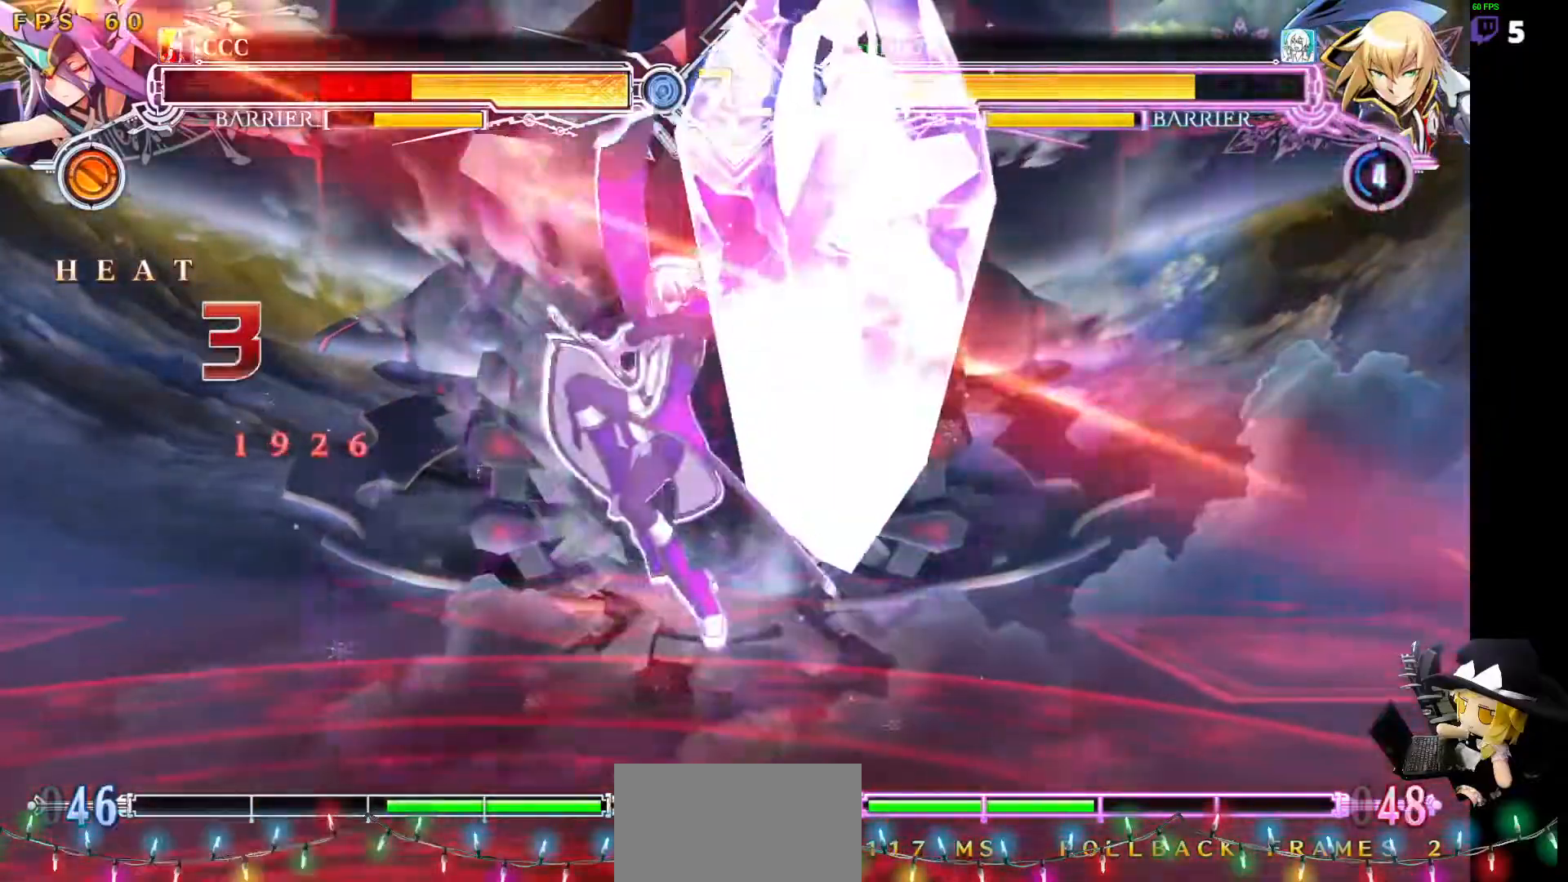
{"buttons": ["DPAD_DOWN"], "events": [[438, "DPAD_DOWN", "down"]]}